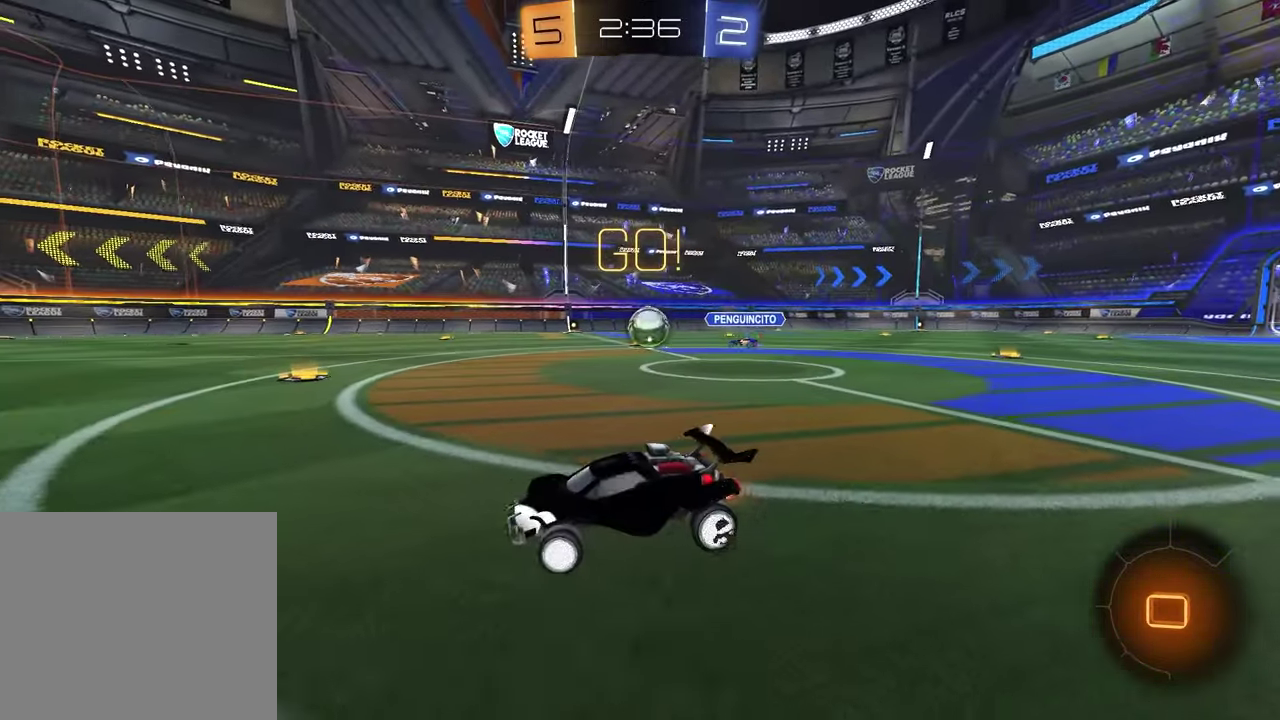
Gameplay with a controller (PlayStation layout); each line is a JSON object with the inputs held at the frame after it. "events" lists button and stick changes between this image and that frame as [ms after this image, input, new state], when the widget could be followed in between. Not read: R2.
{"buttons": [], "left_stick": "up-right", "right_stick": "center", "events": []}
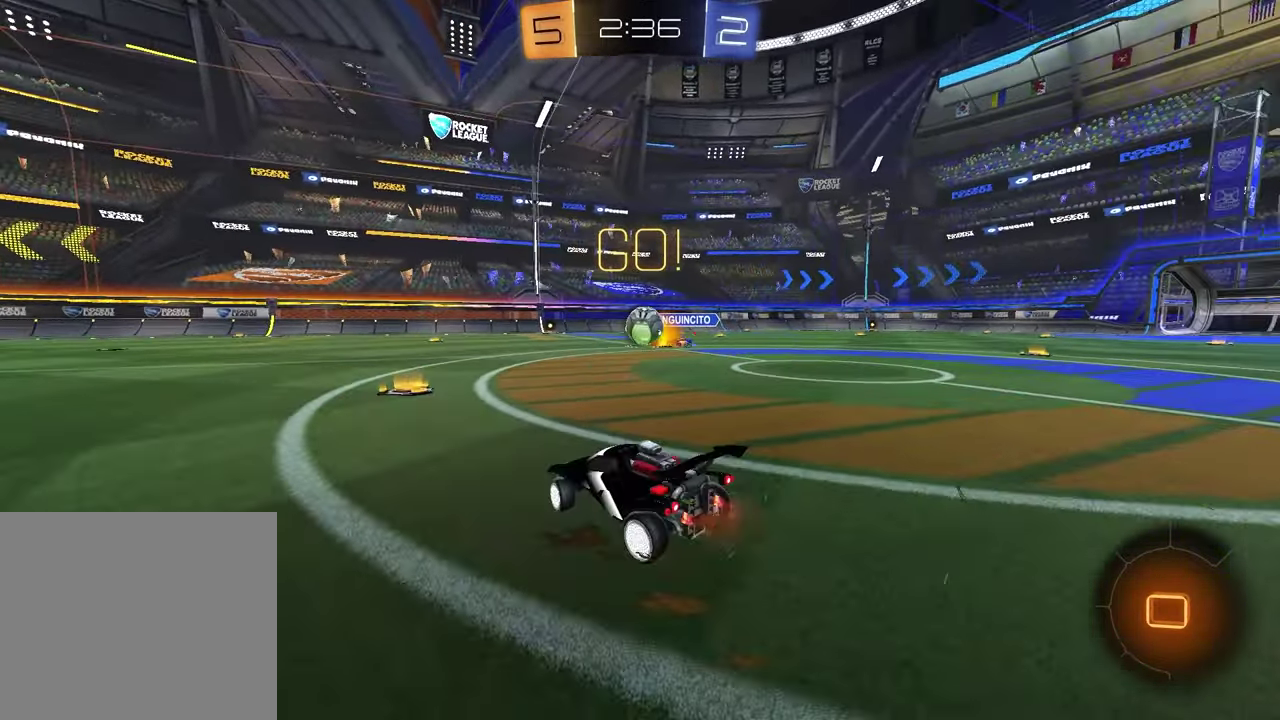
{"buttons": [], "left_stick": "left", "right_stick": "center", "events": [[17, "left_stick", "center"], [217, "left_stick", "left"]]}
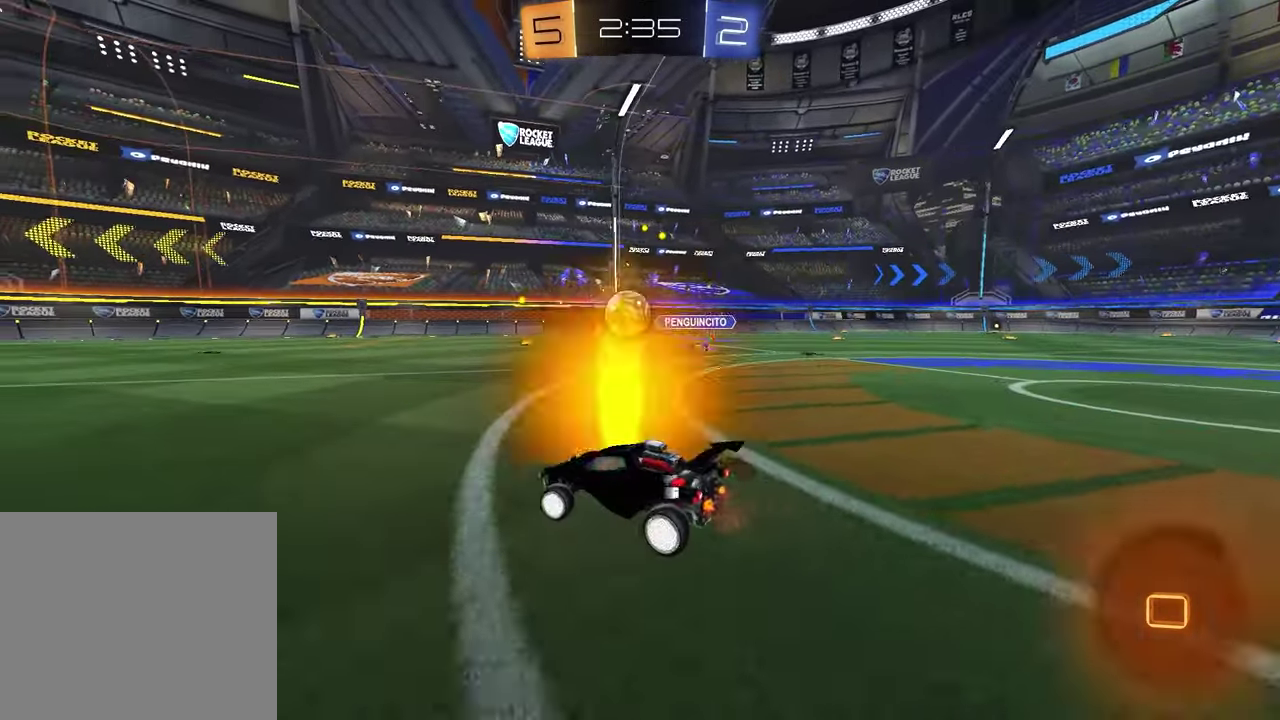
{"buttons": [], "left_stick": "down", "right_stick": "center", "events": [[117, "R1", "down"], [267, "CROSS", "down"], [283, "left_stick", "up"], [317, "R1", "up"], [333, "CROSS", "up"], [383, "CROSS", "down"], [467, "left_stick", "down"], [500, "CROSS", "up"]]}
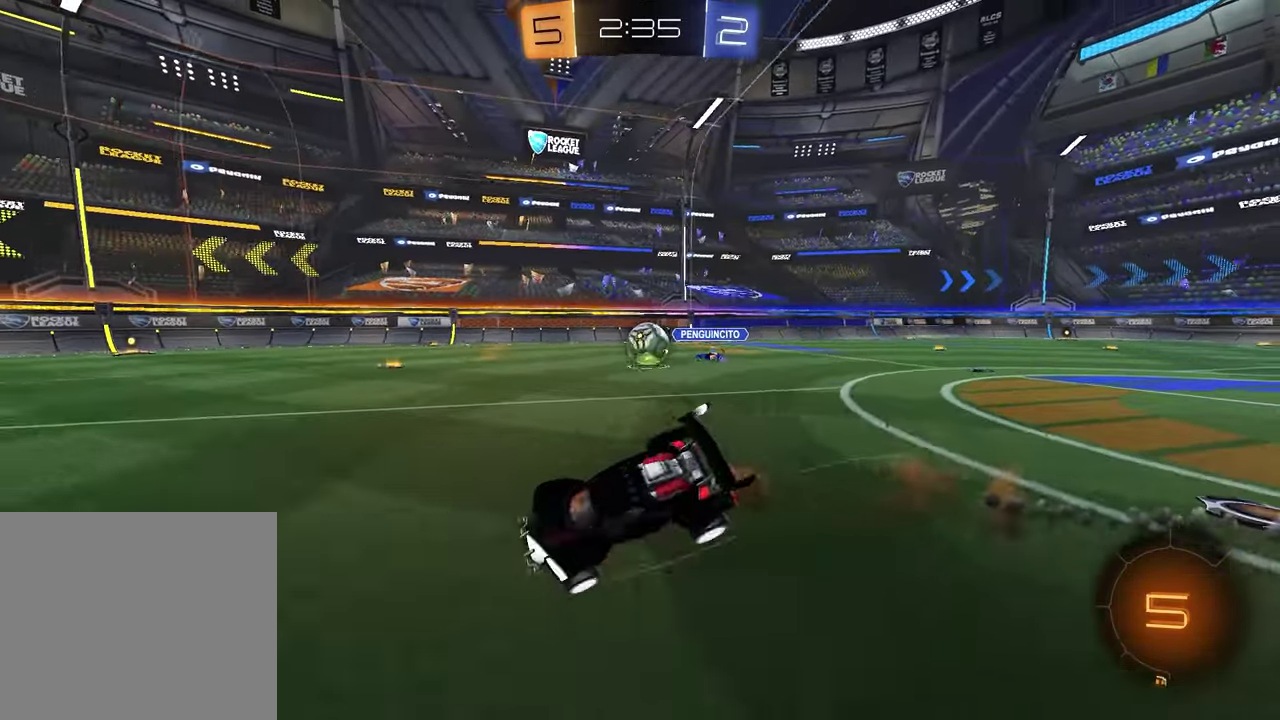
{"buttons": ["L1"], "left_stick": "down-left", "right_stick": "center", "events": [[167, "left_stick", "right"], [383, "left_stick", "down-left"], [400, "L1", "down"]]}
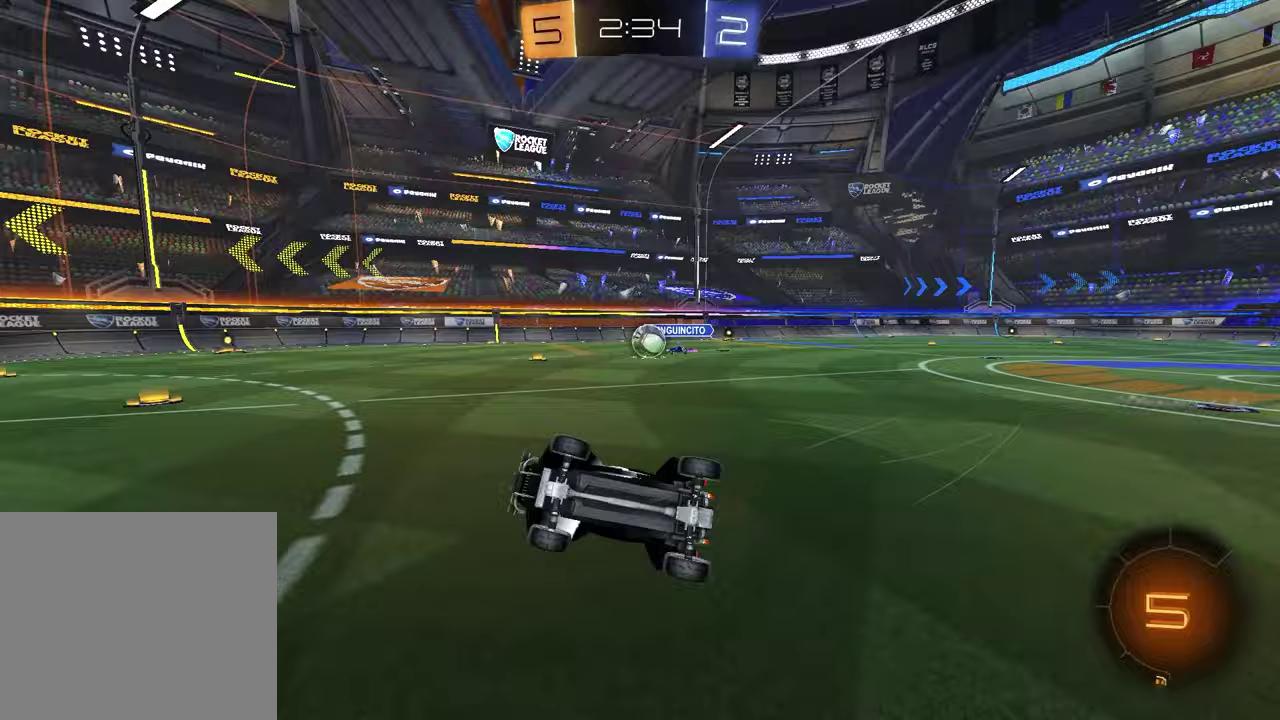
{"buttons": [], "left_stick": "right", "right_stick": "center", "events": [[133, "L1", "up"], [167, "left_stick", "center"], [333, "left_stick", "right"]]}